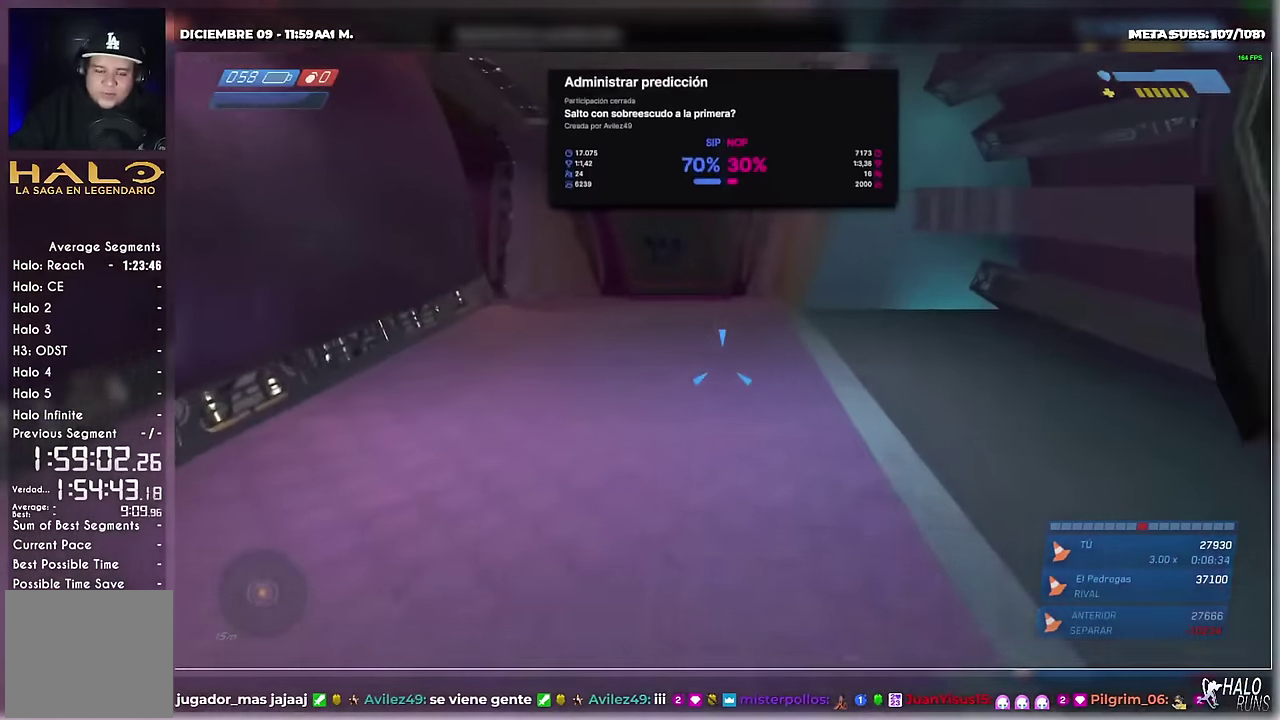
Gameplay with a controller (Xbox layout); each line is a JSON object with the inputs held at the frame after it. Not read: HOME L3 R3 SELECT START keyboard_mouse left_stick right_stick.
{"buttons": ["DPAD_RIGHT"]}
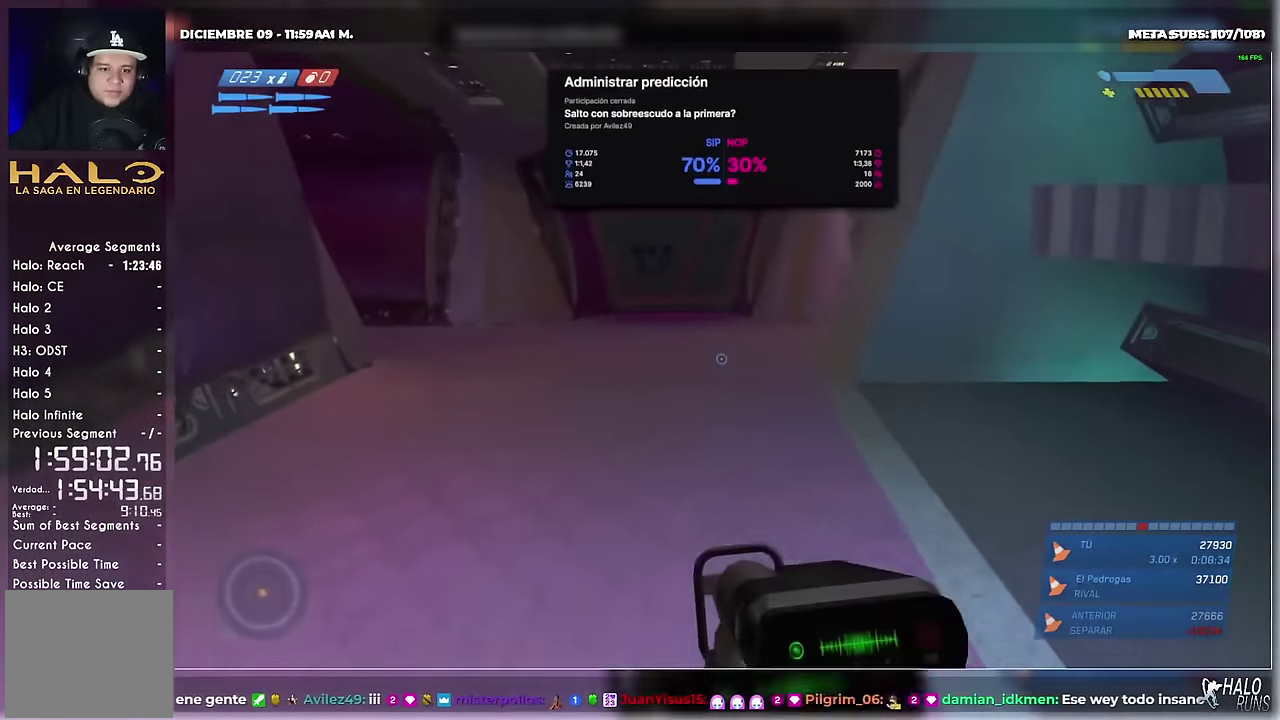
{"buttons": []}
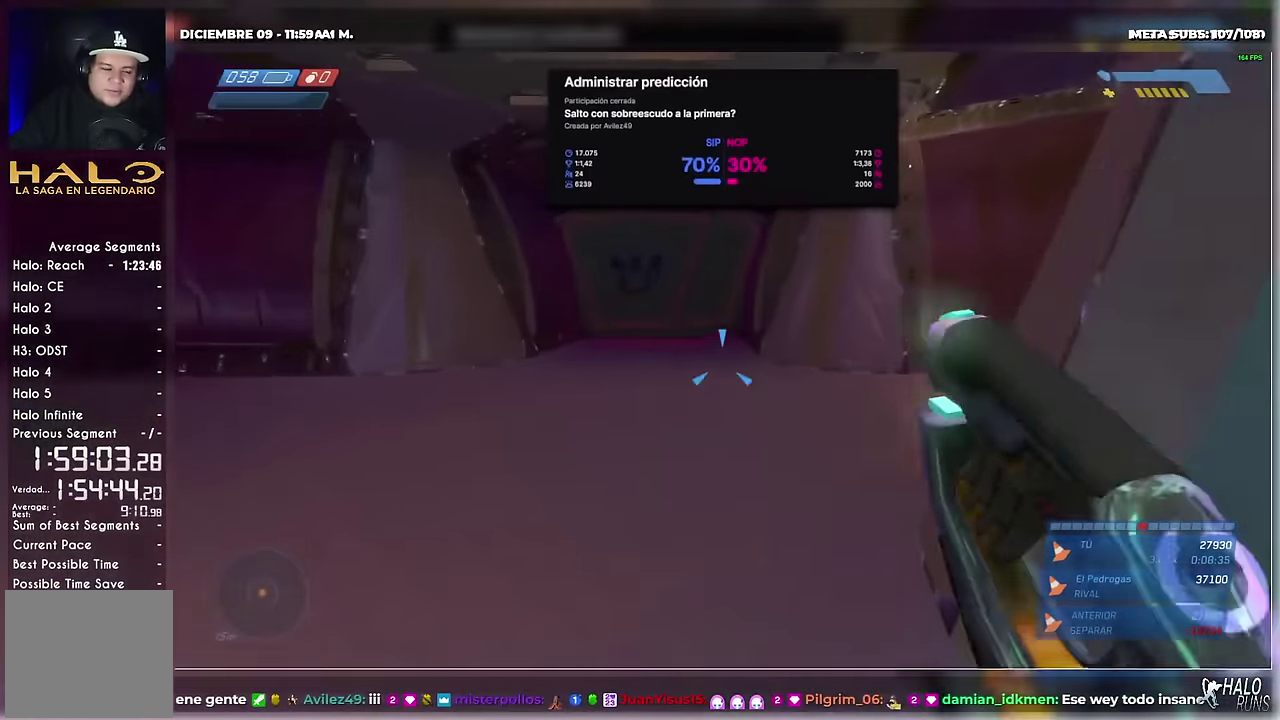
{"buttons": []}
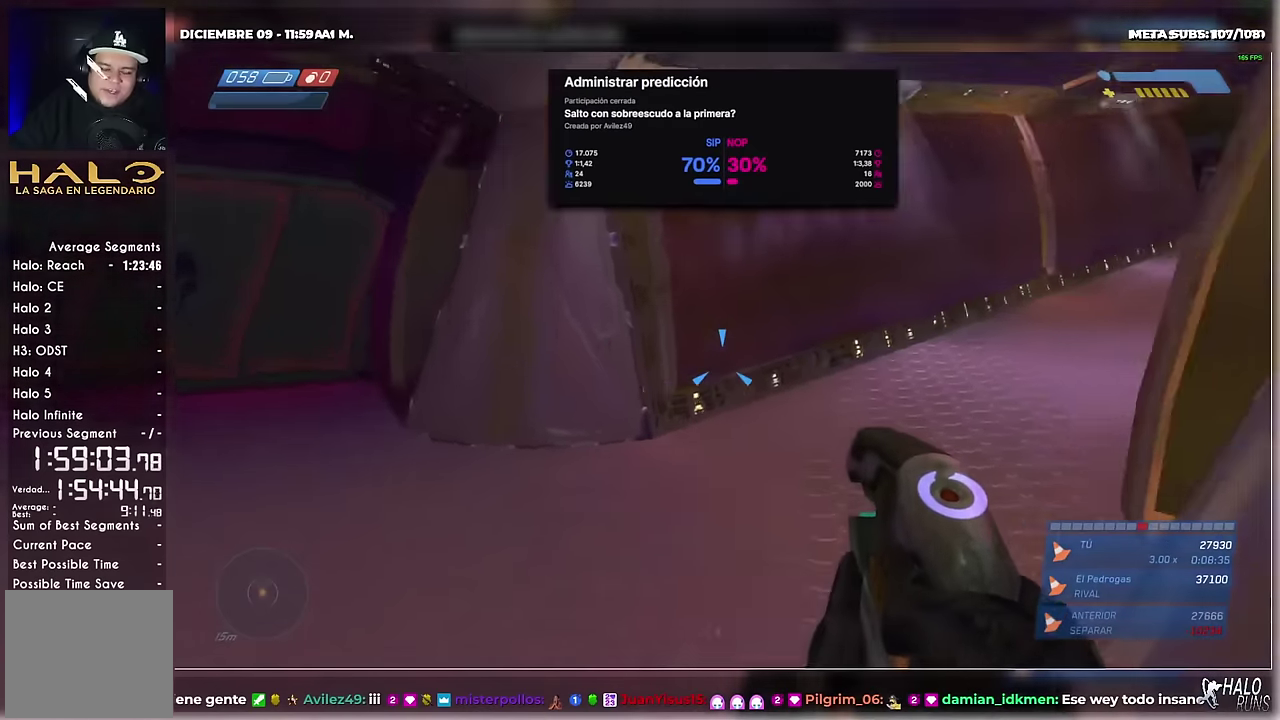
{"buttons": []}